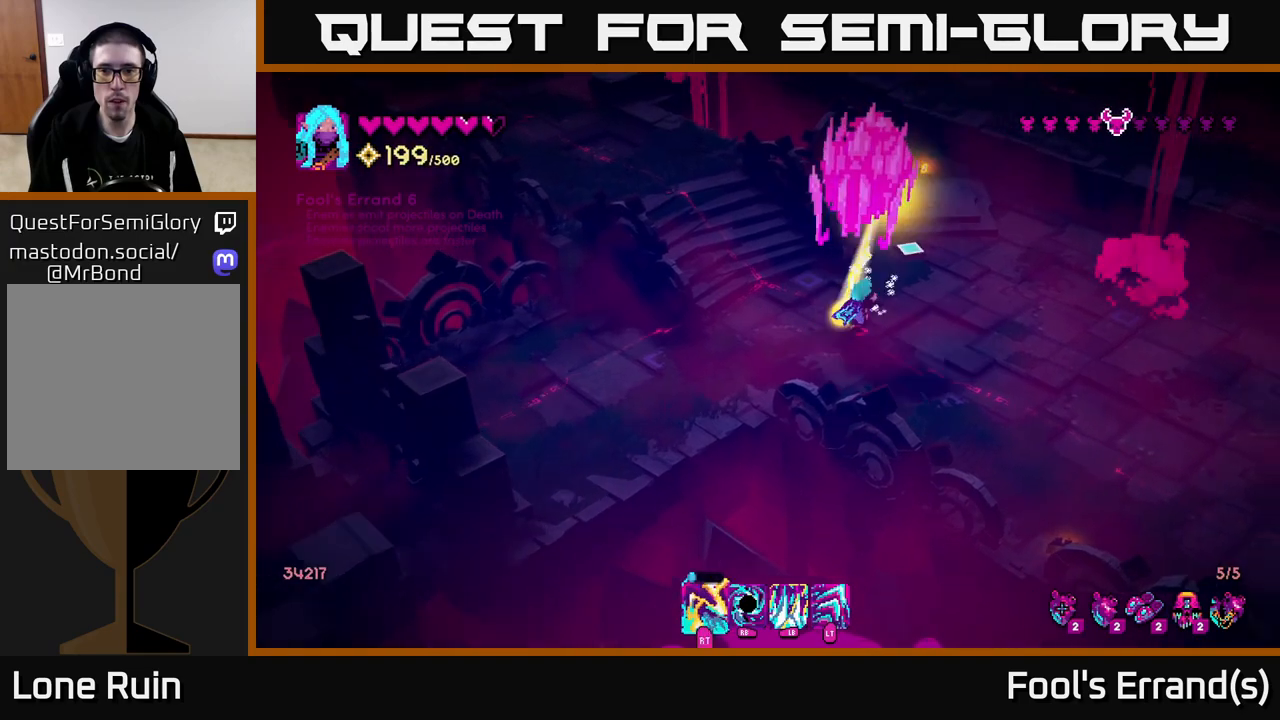
Gameplay with a controller (Xbox layout); each line is a JSON object with the inputs held at the frame after it. "events" lists button and stick changes between this image and that frame as [ms after this image, input, new state], when the widget could be followed in between. Not read: L3 R3.
{"buttons": [], "left_stick": "down", "right_stick": "left", "events": [[50, "R2", "up"], [67, "left_stick", "down-right"], [150, "right_stick", "up"], [200, "R2", "down"], [250, "right_stick", "up-left"], [317, "R2", "up"], [400, "right_stick", "left"], [483, "left_stick", "down"]]}
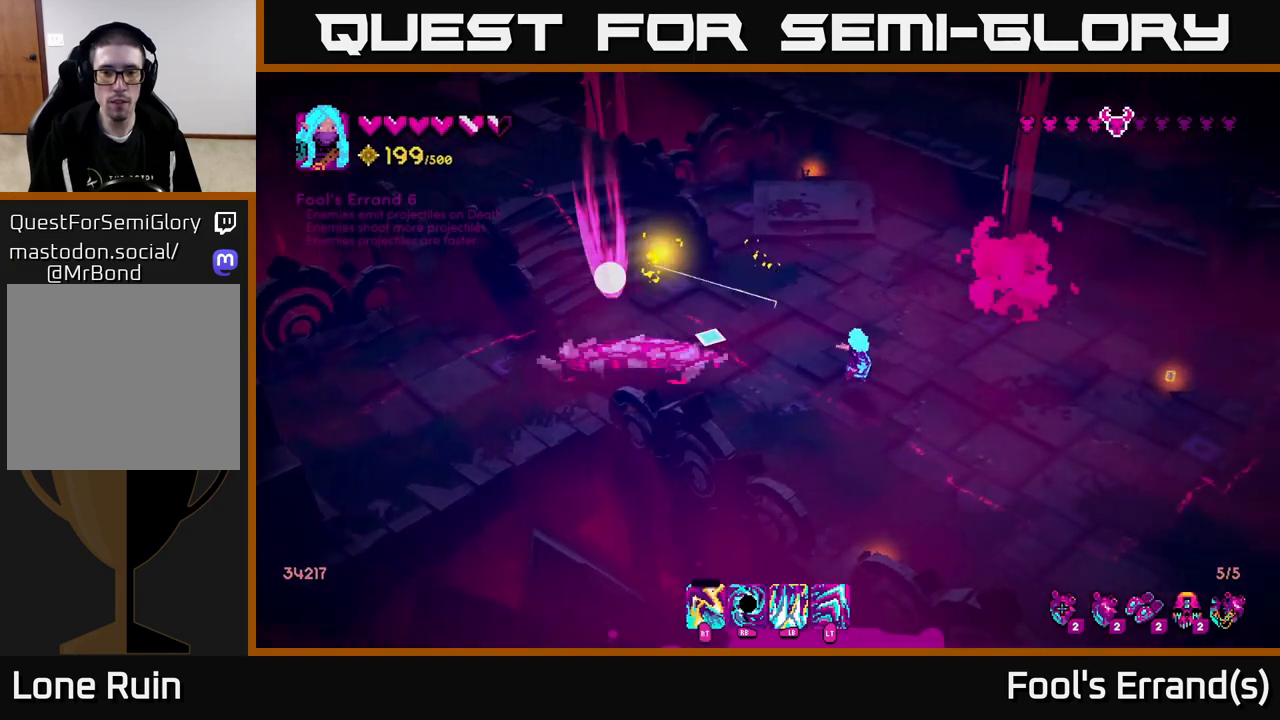
{"buttons": ["L2"], "left_stick": "up-right", "right_stick": "up-left", "events": [[250, "left_stick", "right"], [317, "left_stick", "up-right"], [400, "right_stick", "up-left"], [467, "L2", "down"]]}
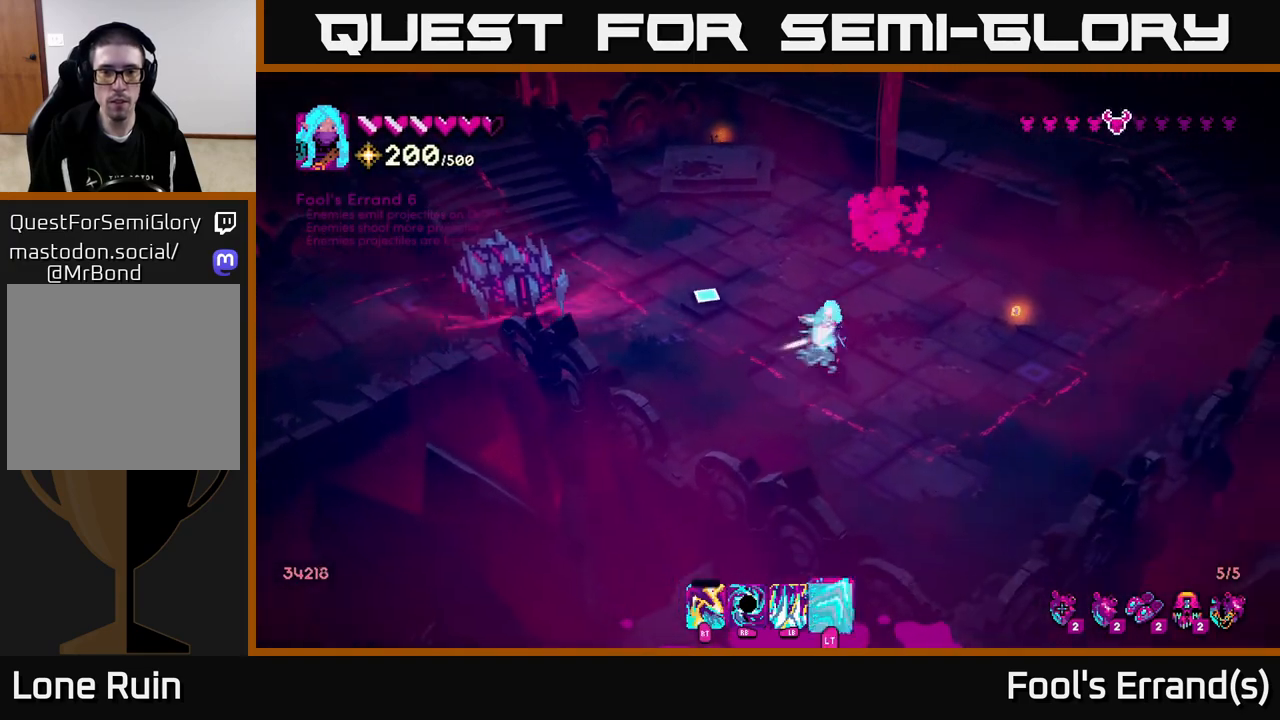
{"buttons": [], "left_stick": "up-left", "right_stick": "left", "events": [[83, "L2", "up"], [100, "left_stick", "up-left"], [450, "right_stick", "left"]]}
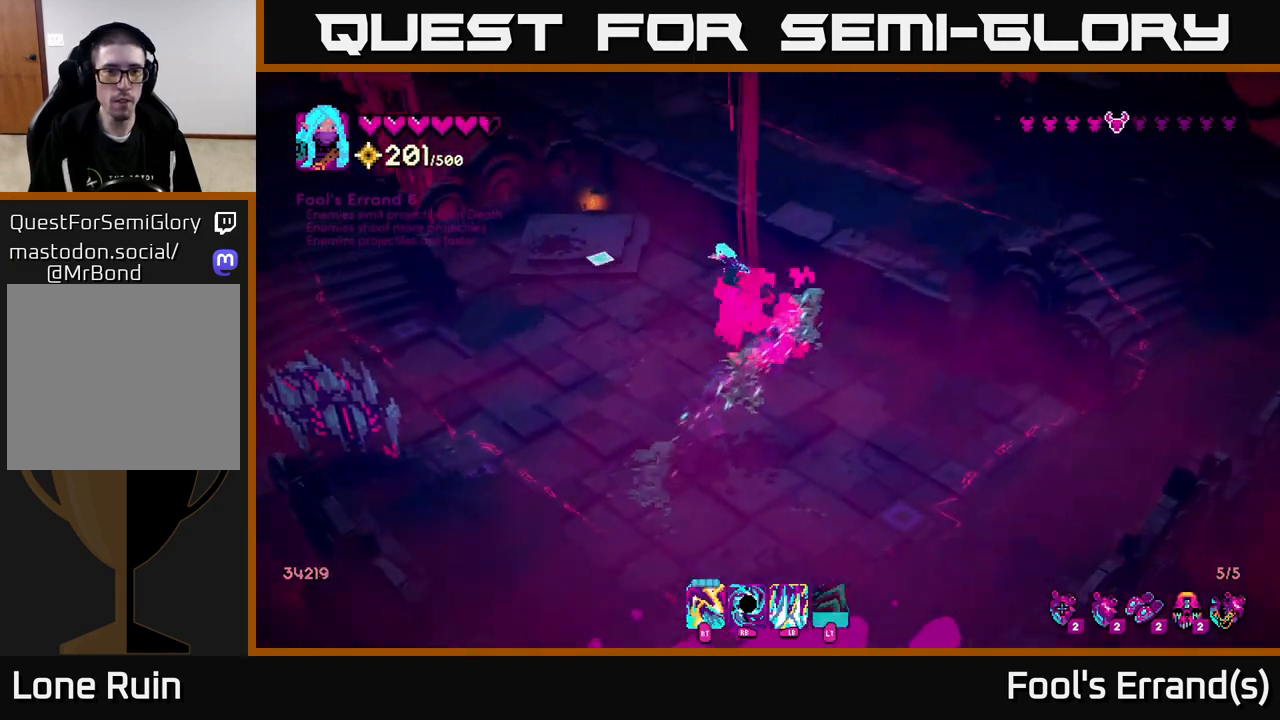
{"buttons": [], "left_stick": "up-left", "right_stick": "down", "events": [[167, "right_stick", "down-left"], [333, "R2", "down"], [417, "R2", "up"], [450, "right_stick", "down"]]}
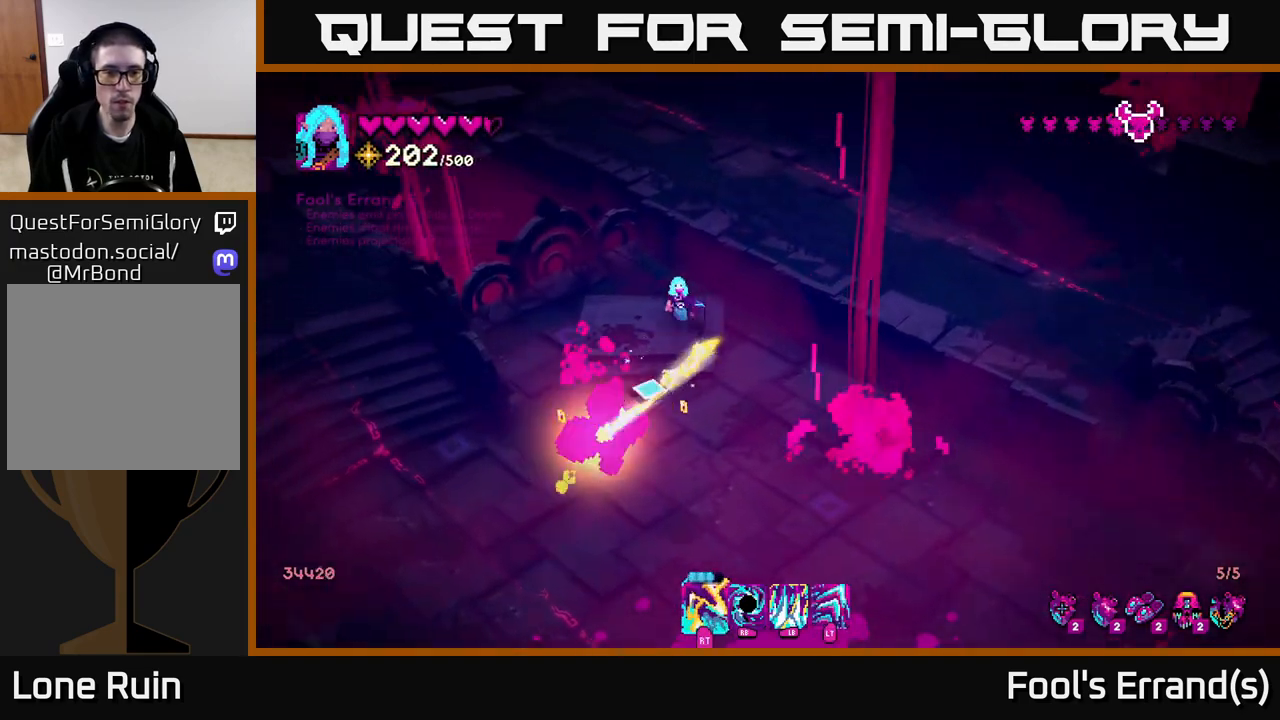
{"buttons": [], "left_stick": "down", "right_stick": "down", "events": [[50, "R2", "down"], [67, "left_stick", "center"], [183, "R2", "up"], [217, "left_stick", "down-left"], [333, "left_stick", "down"]]}
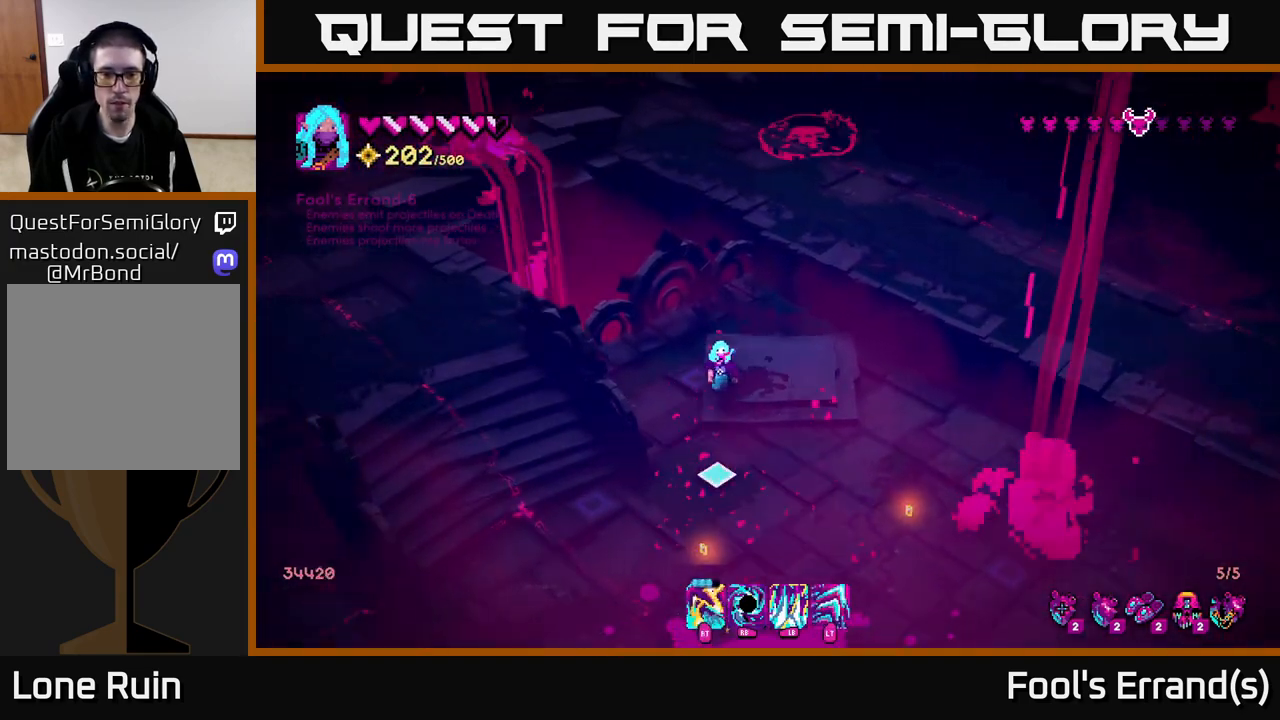
{"buttons": [], "left_stick": "up-right", "right_stick": "up", "events": [[83, "right_stick", "center"], [233, "left_stick", "down-right"], [350, "left_stick", "right"], [417, "right_stick", "up"], [483, "left_stick", "up-right"]]}
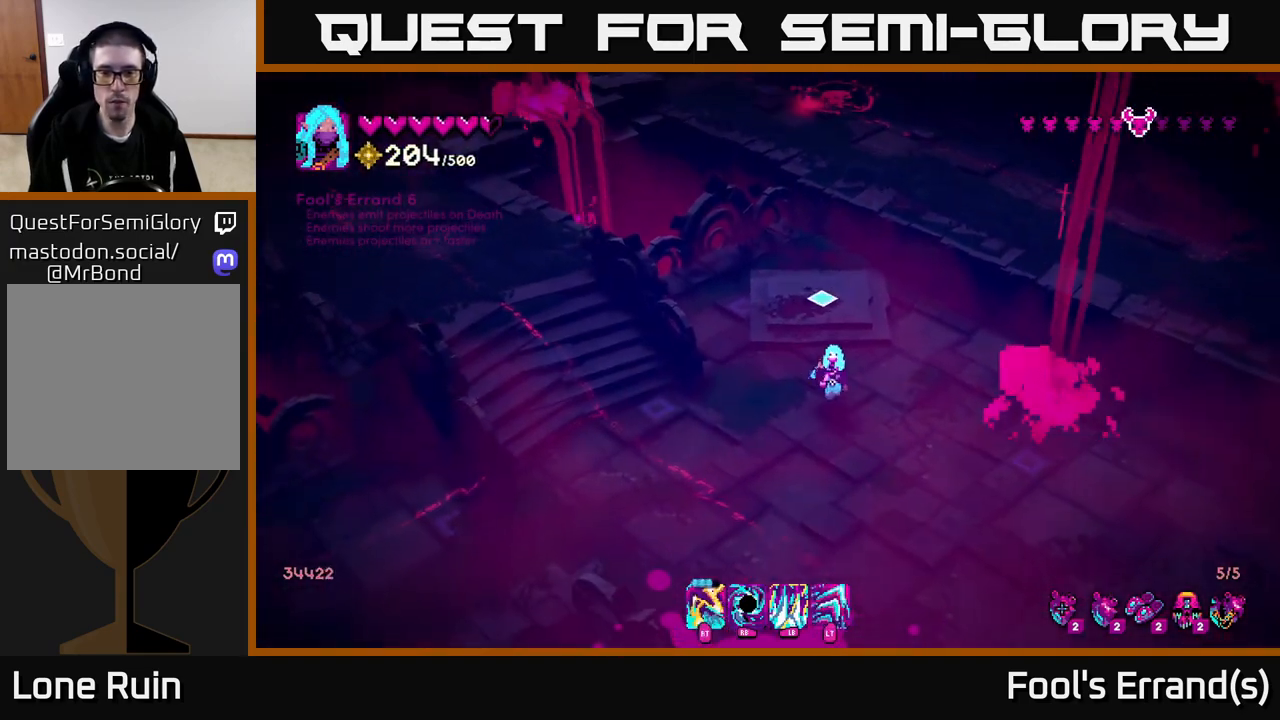
{"buttons": [], "left_stick": "up-right", "right_stick": "up", "events": [[83, "left_stick", "up"], [433, "left_stick", "up-right"]]}
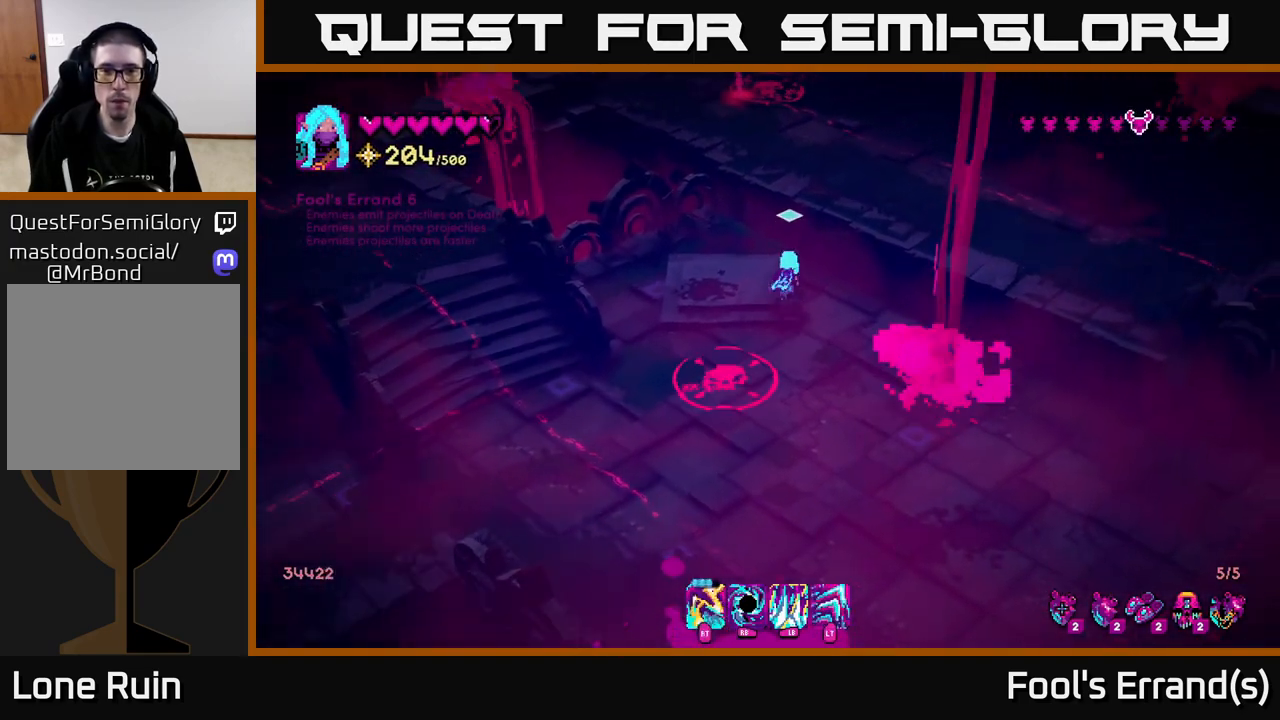
{"buttons": [], "left_stick": "up-right", "right_stick": "up-left", "events": [[50, "L2", "down"], [167, "L2", "up"], [283, "right_stick", "up-left"], [383, "R1", "down"], [467, "R1", "up"]]}
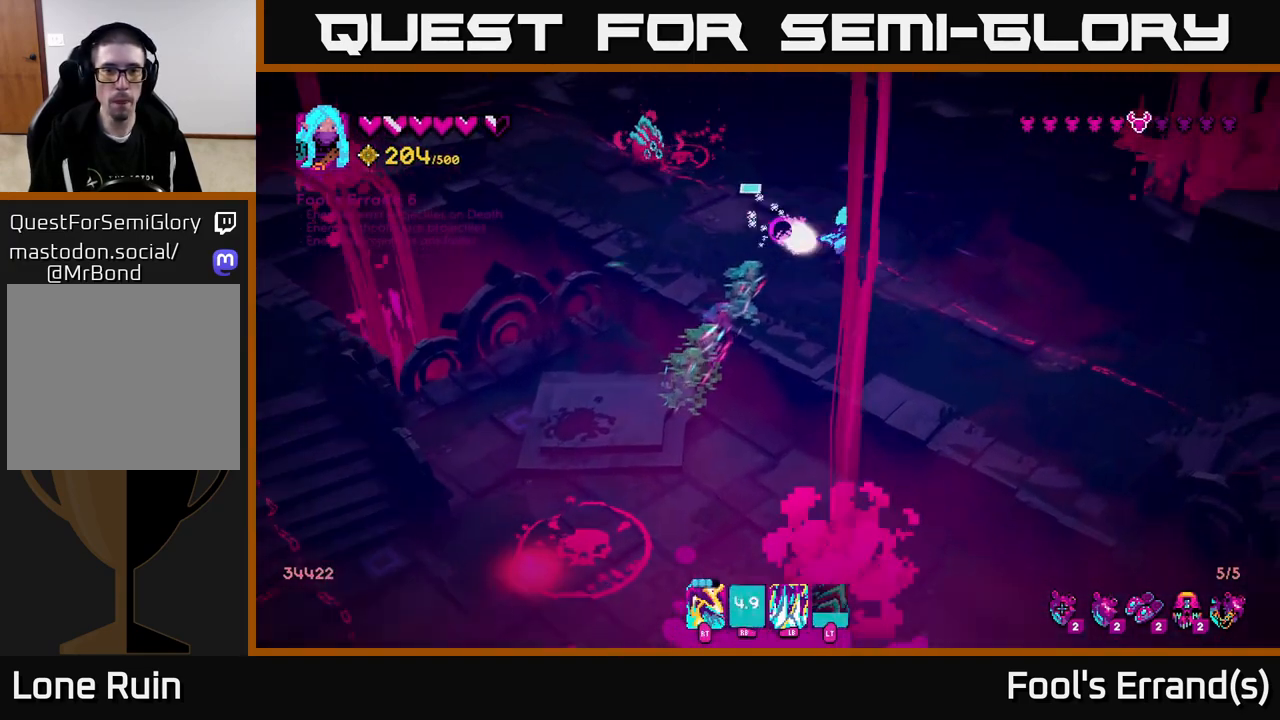
{"buttons": [], "left_stick": "center", "right_stick": "up-left", "events": [[67, "left_stick", "down-left"], [167, "left_stick", "up-left"], [367, "left_stick", "center"], [383, "R2", "down"], [483, "R2", "up"]]}
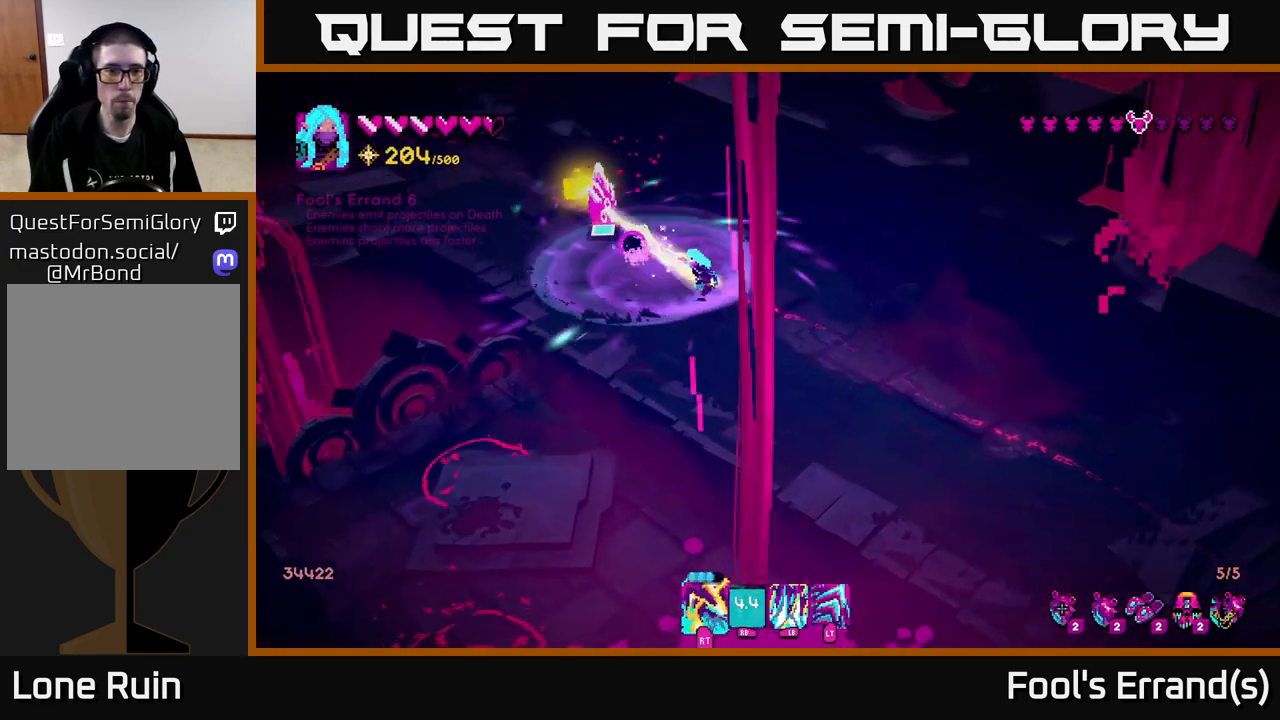
{"buttons": ["R2"], "left_stick": "down", "right_stick": "up-left", "events": [[150, "R2", "down"], [167, "left_stick", "down"], [267, "R2", "up"], [417, "R2", "down"]]}
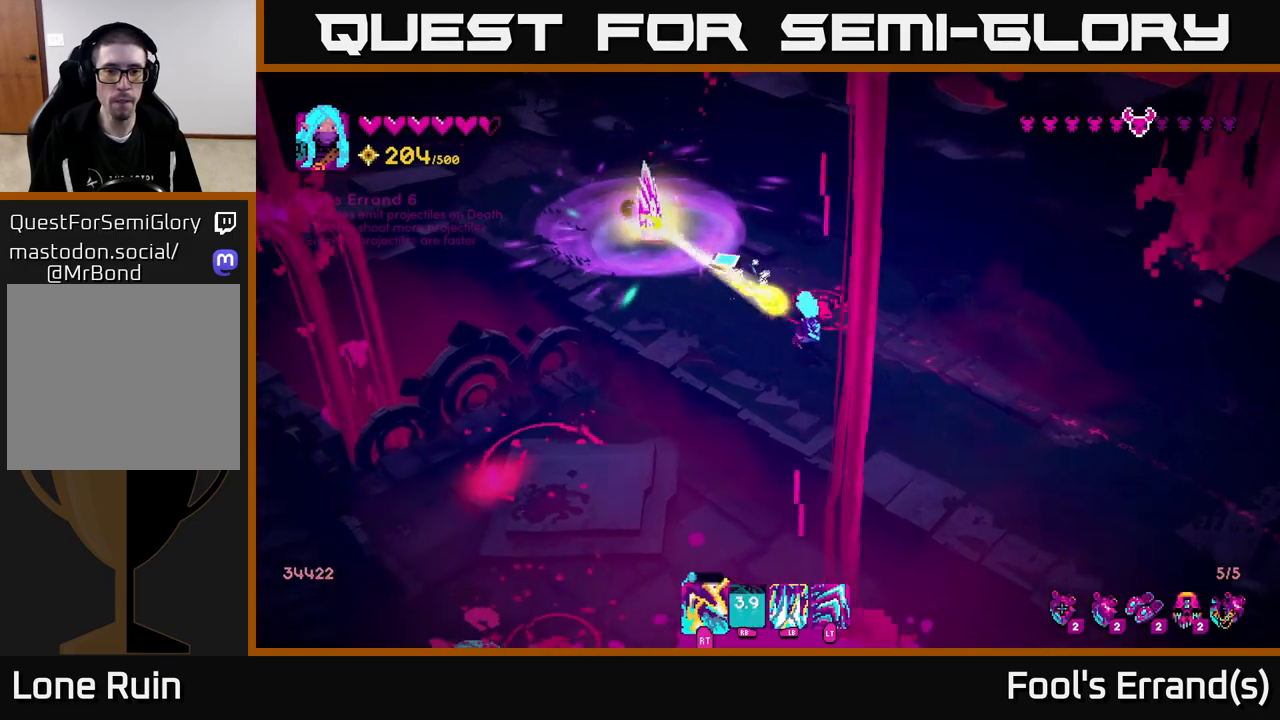
{"buttons": [], "left_stick": "down-left", "right_stick": "up-left", "events": [[50, "R2", "up"], [183, "R2", "down"], [217, "left_stick", "down-left"], [317, "R2", "up"]]}
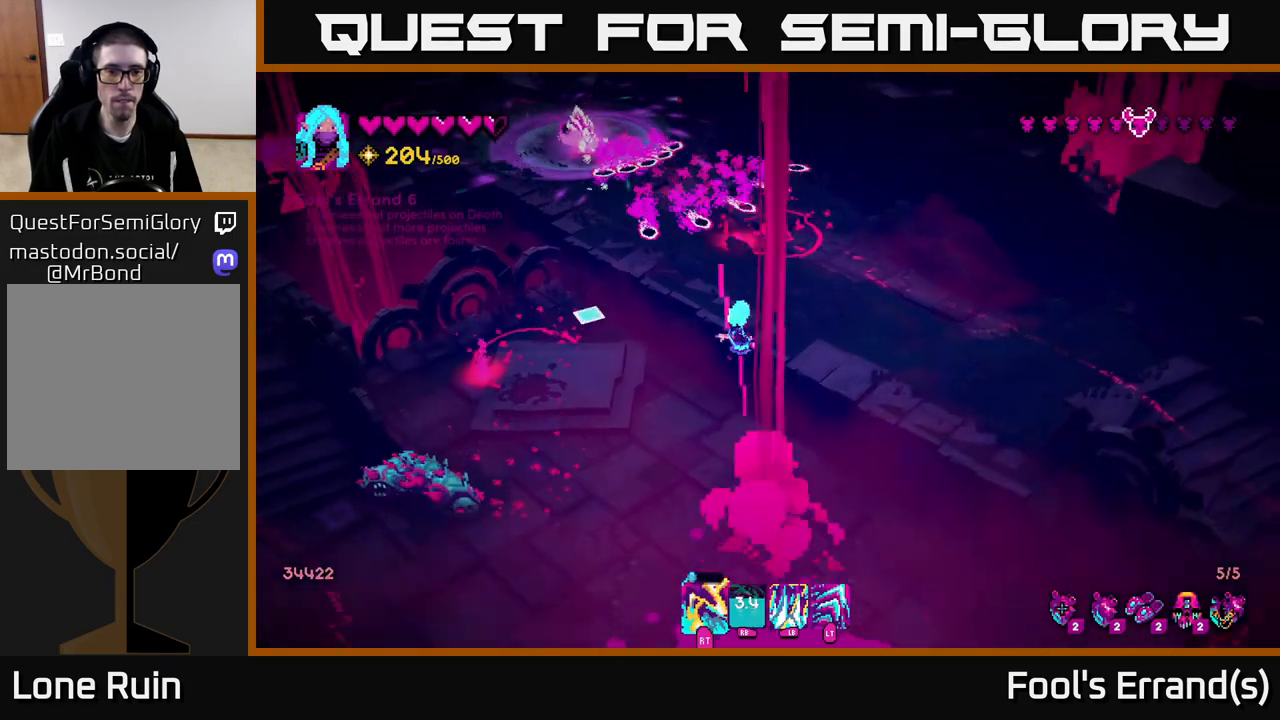
{"buttons": [], "left_stick": "down", "right_stick": "up-right", "events": [[17, "right_stick", "left"], [133, "L2", "down"], [133, "right_stick", "up-left"], [167, "left_stick", "left"], [267, "L2", "up"], [267, "left_stick", "down-left"], [367, "left_stick", "down"], [367, "right_stick", "up-right"]]}
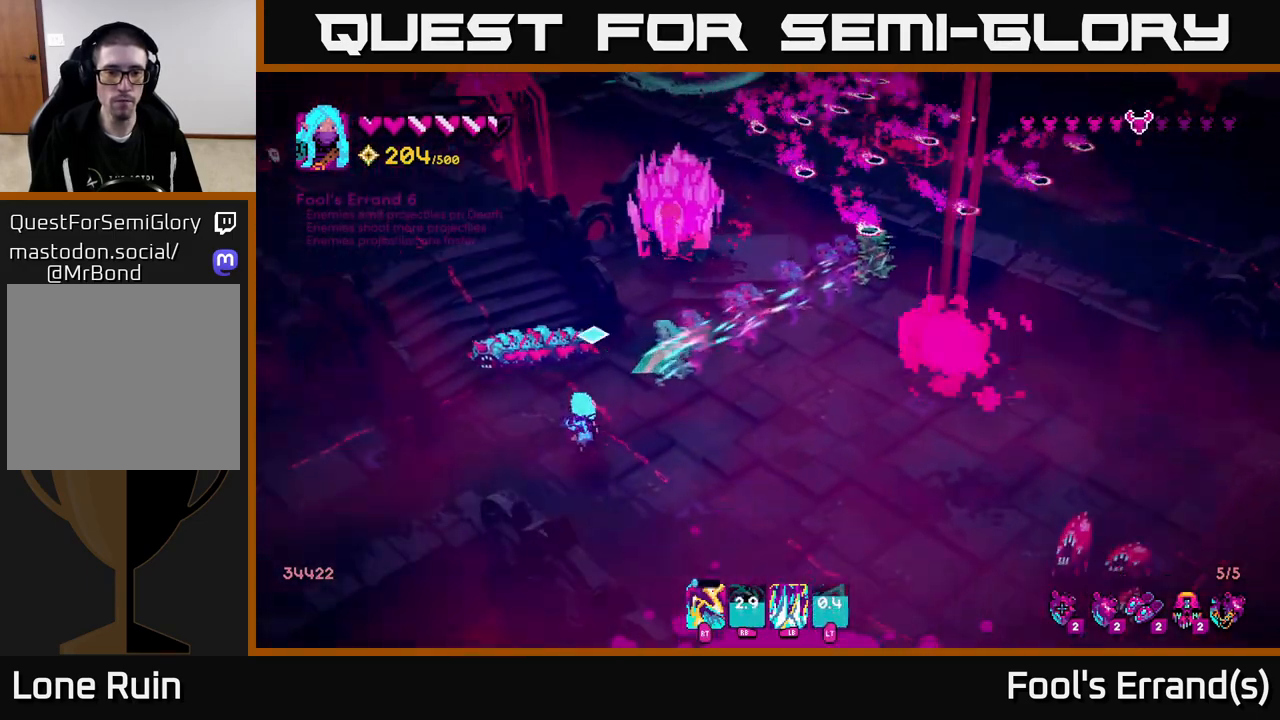
{"buttons": ["R2"], "left_stick": "up", "right_stick": "up-left", "events": [[67, "right_stick", "up-left"], [83, "R2", "down"], [133, "left_stick", "right"], [200, "R2", "up"], [200, "left_stick", "up"], [283, "left_stick", "down-left"], [433, "R2", "down"], [433, "left_stick", "up"]]}
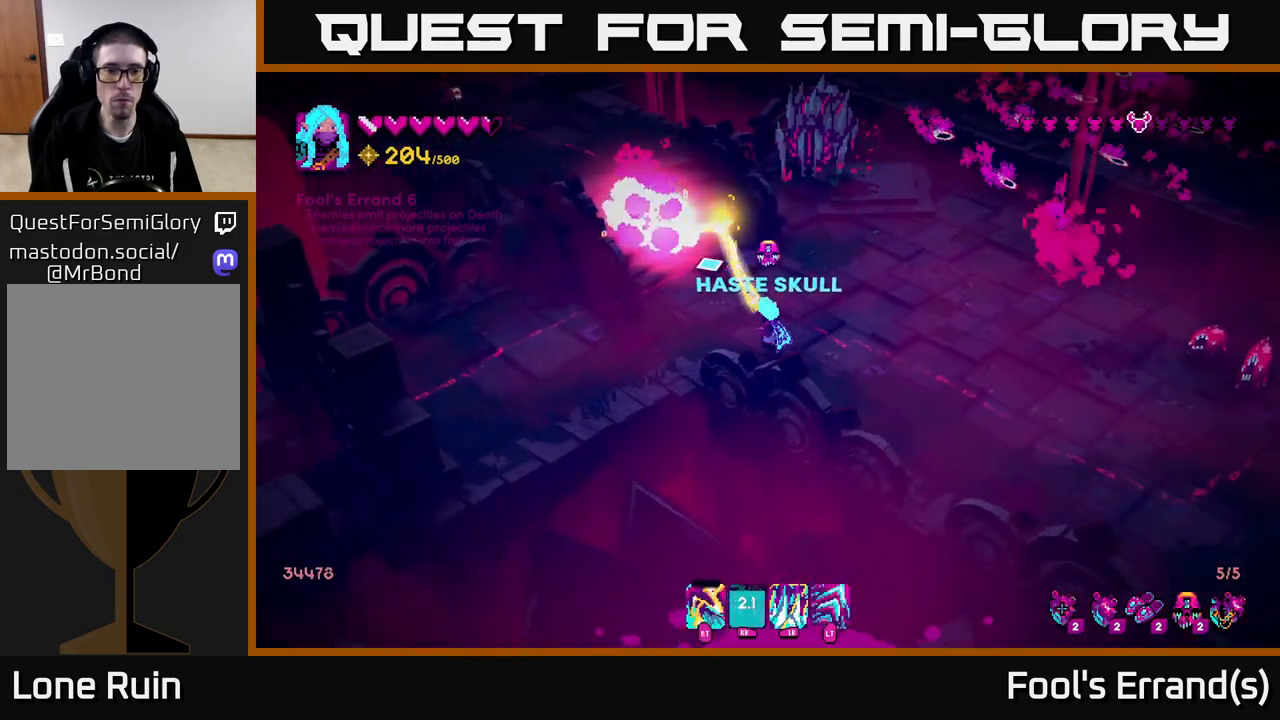
{"buttons": [], "left_stick": "up", "right_stick": "up-right", "events": [[50, "R2", "up"], [133, "left_stick", "up-left"], [200, "right_stick", "up"], [367, "right_stick", "up-right"], [433, "left_stick", "up"]]}
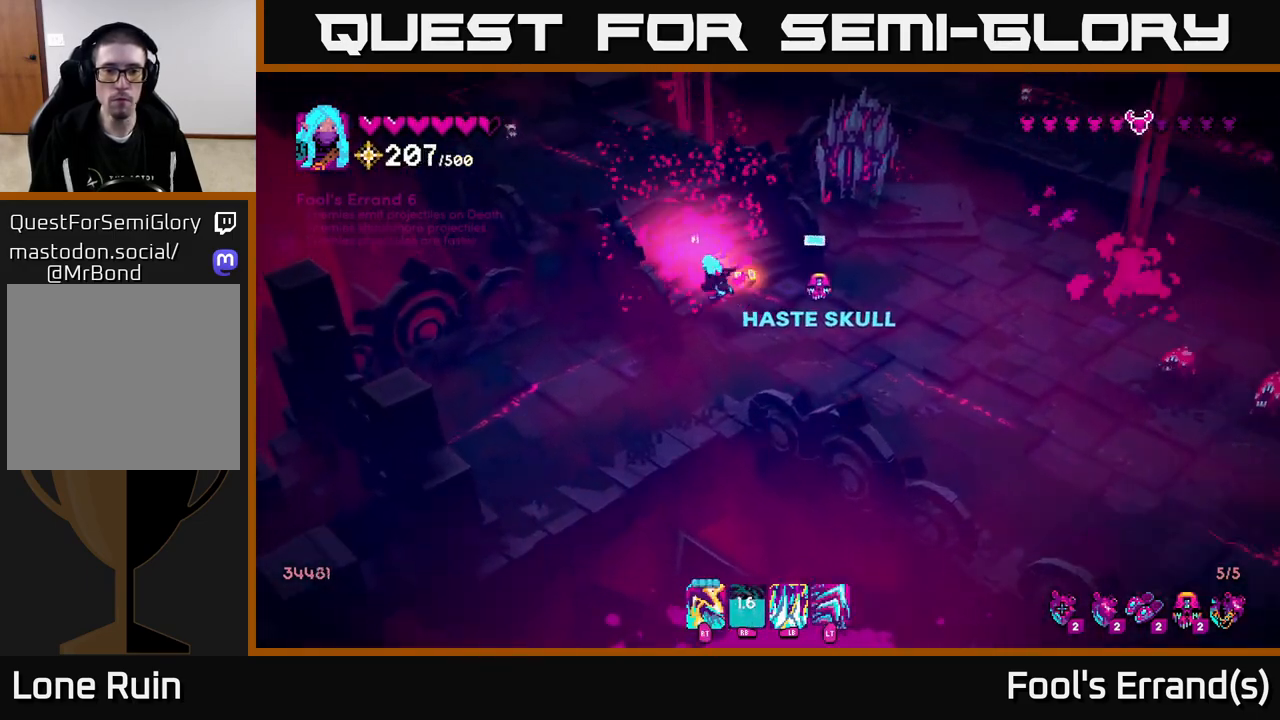
{"buttons": [], "left_stick": "down-right", "right_stick": "up-right", "events": [[150, "left_stick", "center"], [200, "left_stick", "down-right"]]}
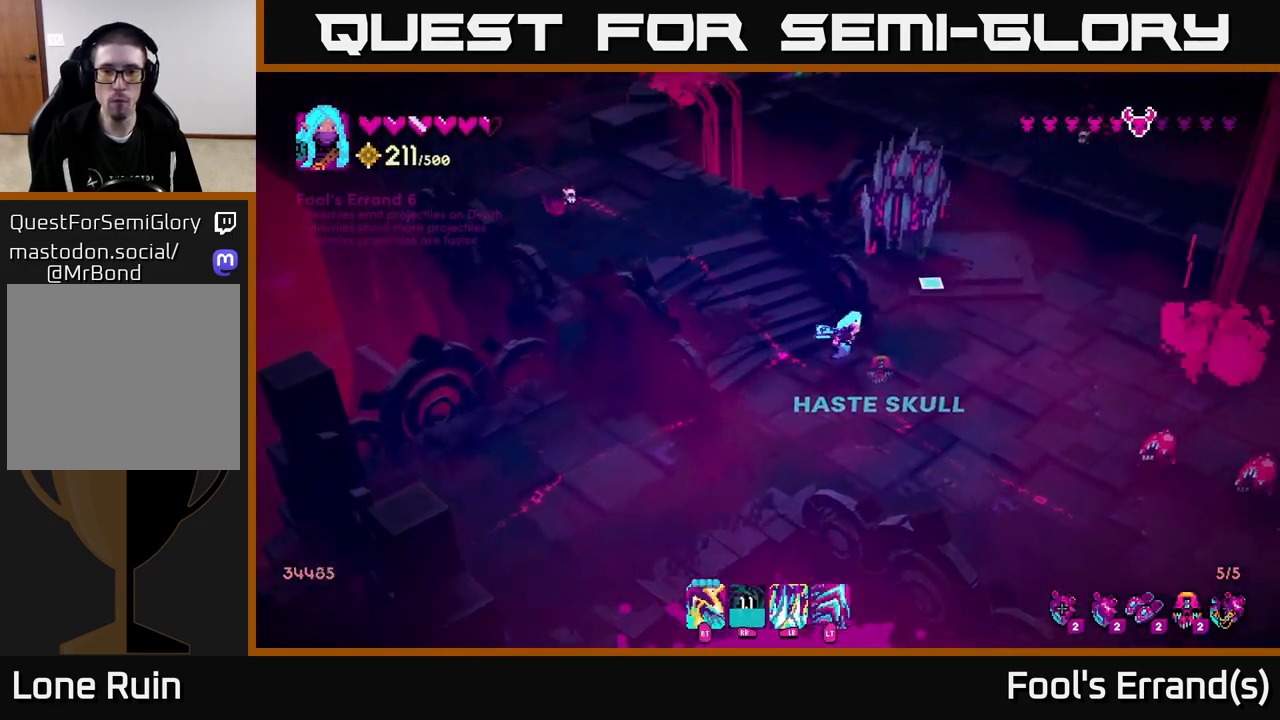
{"buttons": [], "left_stick": "down-right", "right_stick": "up-right", "events": [[17, "left_stick", "down"], [33, "R1", "down"], [83, "R1", "up"], [233, "left_stick", "down-right"]]}
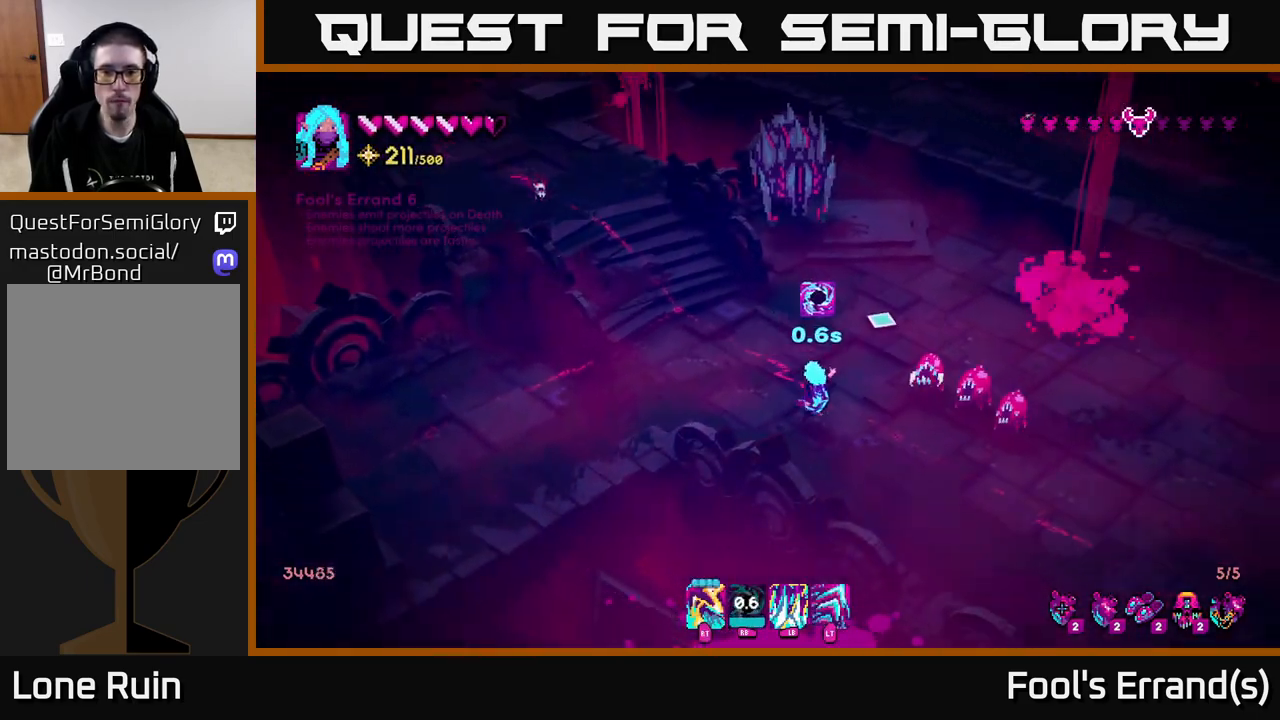
{"buttons": [], "left_stick": "right", "right_stick": "up", "events": [[33, "L2", "down"], [150, "L2", "up"], [200, "right_stick", "up"], [250, "left_stick", "right"], [350, "L1", "down"], [450, "L1", "up"]]}
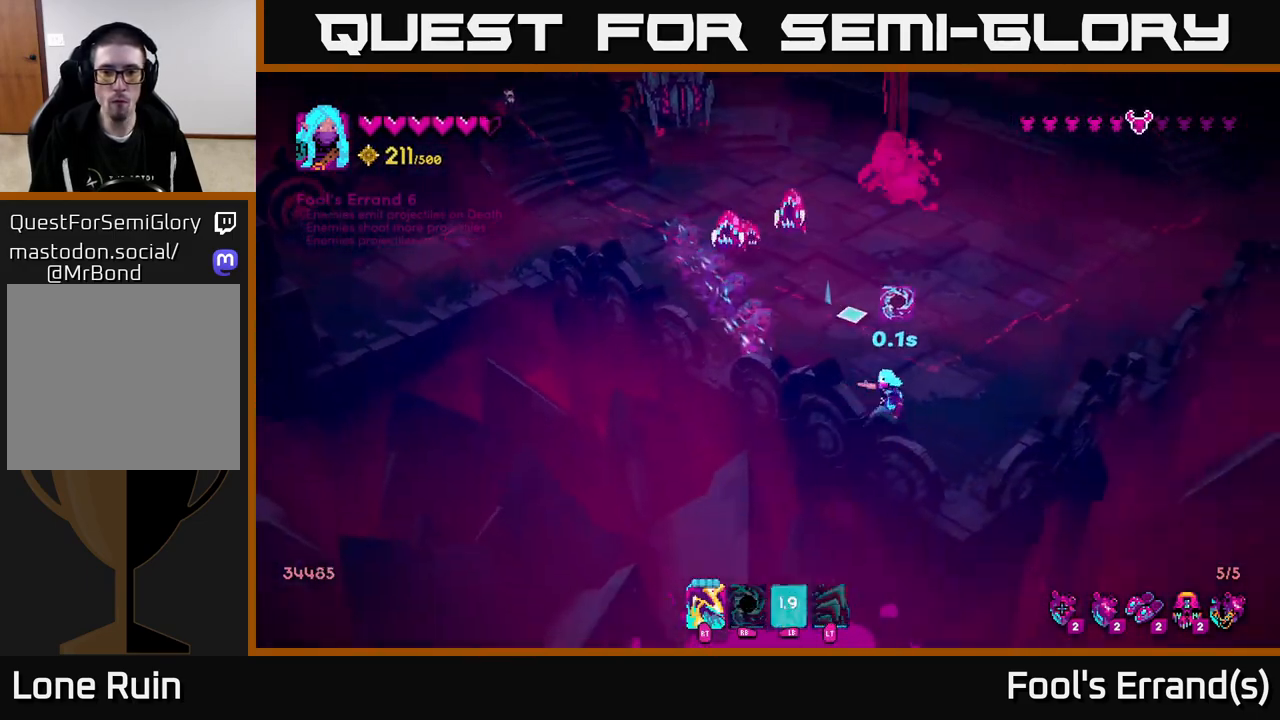
{"buttons": ["R2"], "left_stick": "up-right", "right_stick": "left", "events": [[50, "left_stick", "up"], [150, "R2", "down"], [167, "right_stick", "up-left"], [200, "left_stick", "up-right"], [233, "R2", "up"], [400, "left_stick", "up"], [450, "R2", "down"], [450, "right_stick", "left"], [500, "left_stick", "up-right"]]}
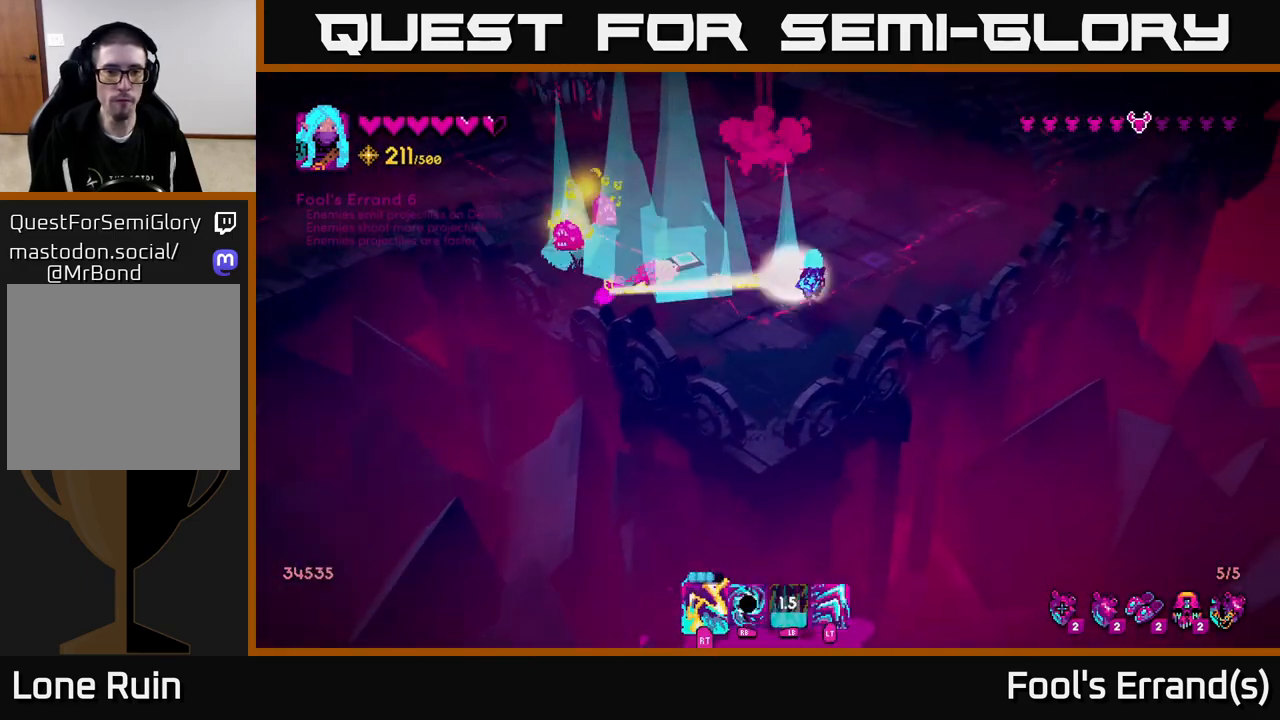
{"buttons": ["R2"], "left_stick": "down", "right_stick": "up-left", "events": [[17, "left_stick", "right"], [67, "R2", "up"], [67, "left_stick", "up-right"], [233, "left_stick", "up-left"], [300, "right_stick", "up-left"], [317, "left_stick", "down-left"], [400, "R2", "down"], [433, "left_stick", "down"]]}
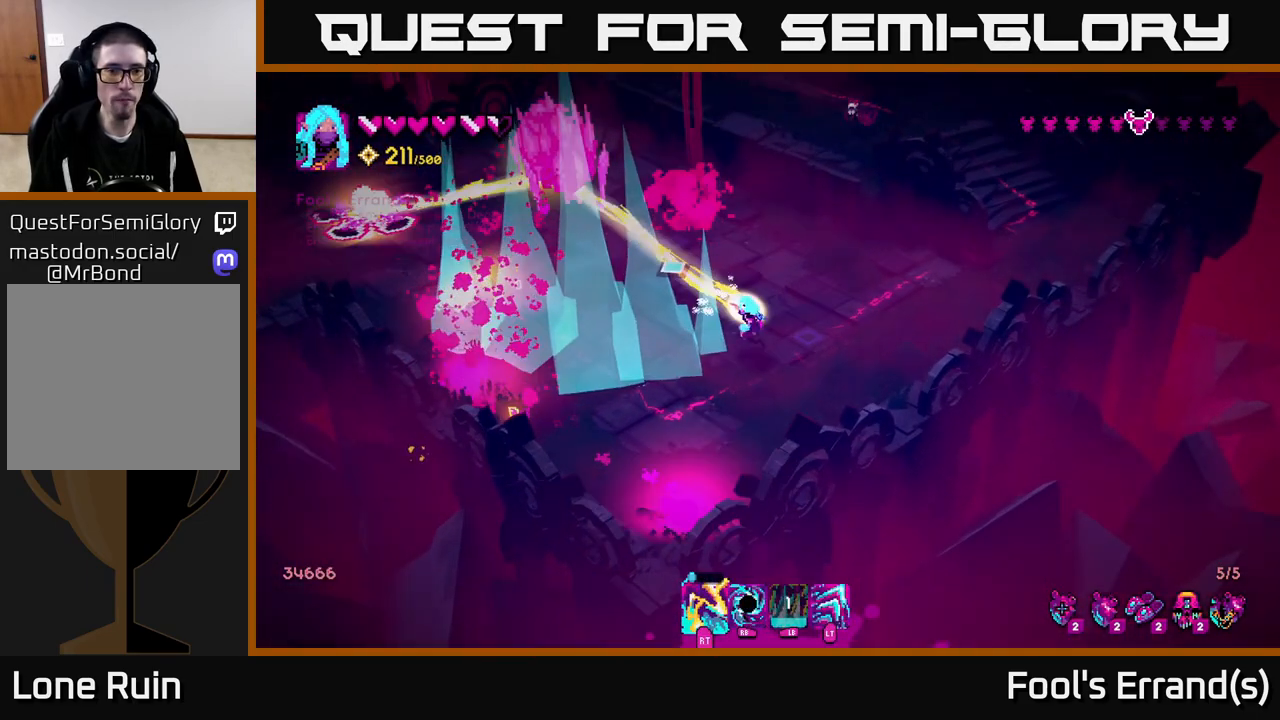
{"buttons": [], "left_stick": "left", "right_stick": "up-left", "events": [[33, "R2", "up"], [150, "left_stick", "left"], [217, "R2", "down"], [217, "left_stick", "up-left"], [317, "R2", "up"], [367, "left_stick", "down-left"], [500, "left_stick", "left"]]}
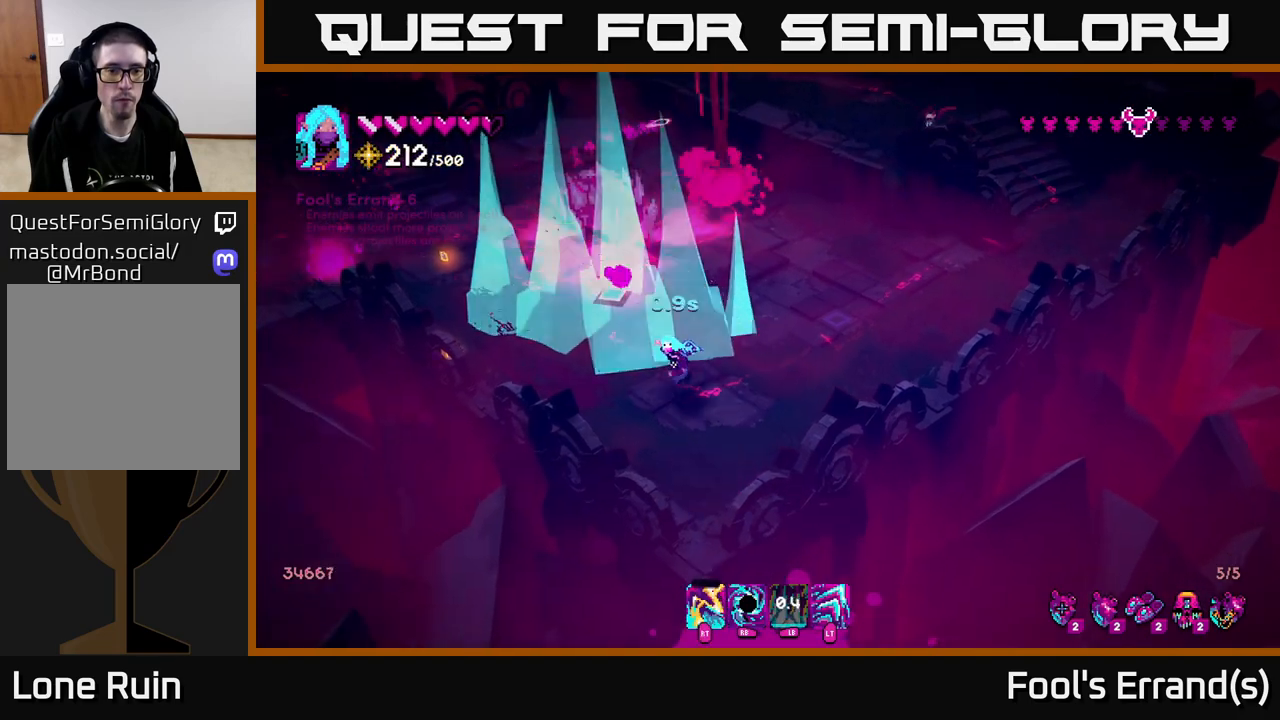
{"buttons": [], "left_stick": "center", "right_stick": "up-left", "events": [[17, "R2", "down"], [50, "R2", "up"], [133, "left_stick", "up-left"], [283, "left_stick", "center"]]}
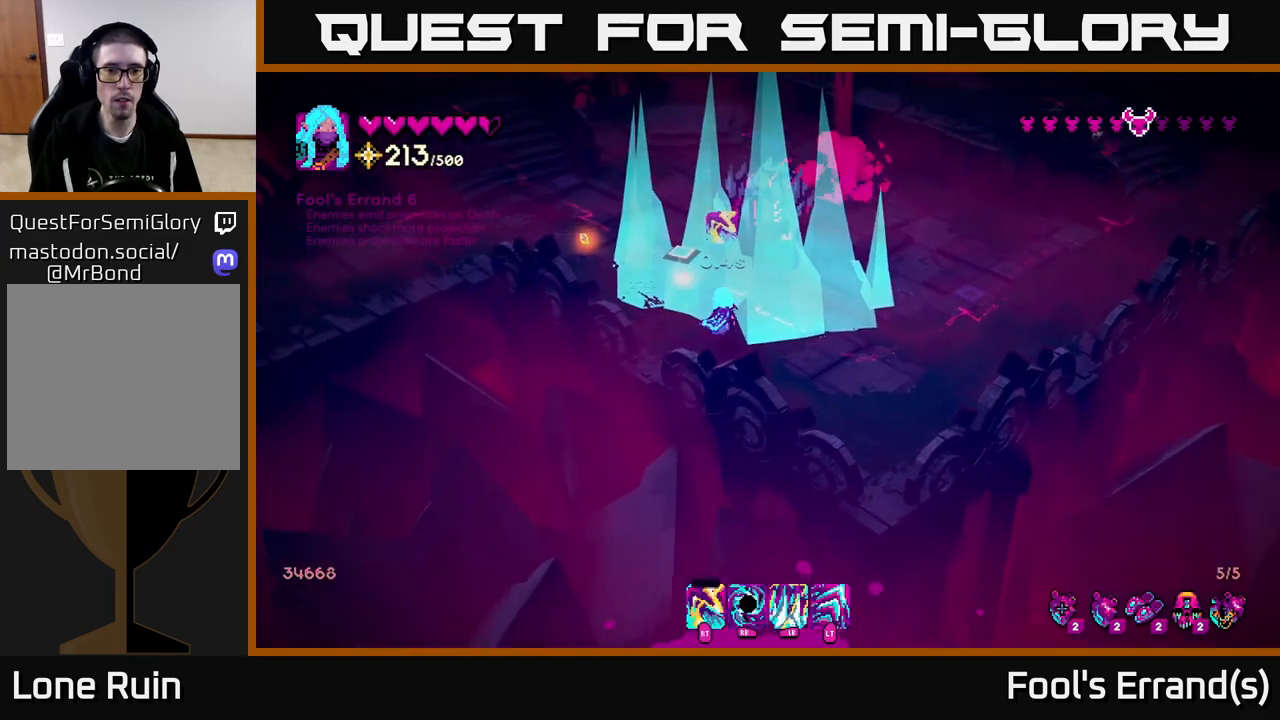
{"buttons": [], "left_stick": "down-right", "right_stick": "up-left", "events": [[50, "left_stick", "up-left"], [267, "left_stick", "up"], [400, "left_stick", "right"], [450, "left_stick", "down-right"]]}
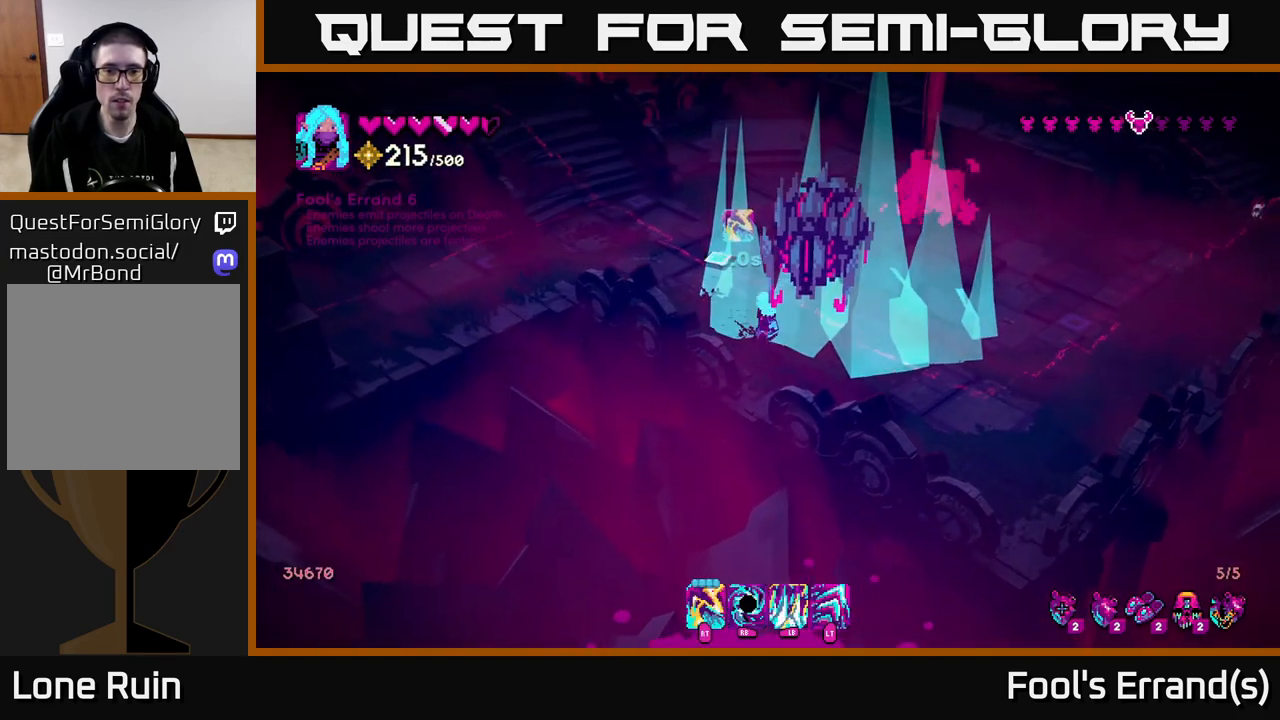
{"buttons": ["R2"], "left_stick": "up", "right_stick": "up-left", "events": [[133, "L2", "down"], [217, "left_stick", "right"], [283, "L2", "up"], [433, "left_stick", "up"], [450, "R2", "down"]]}
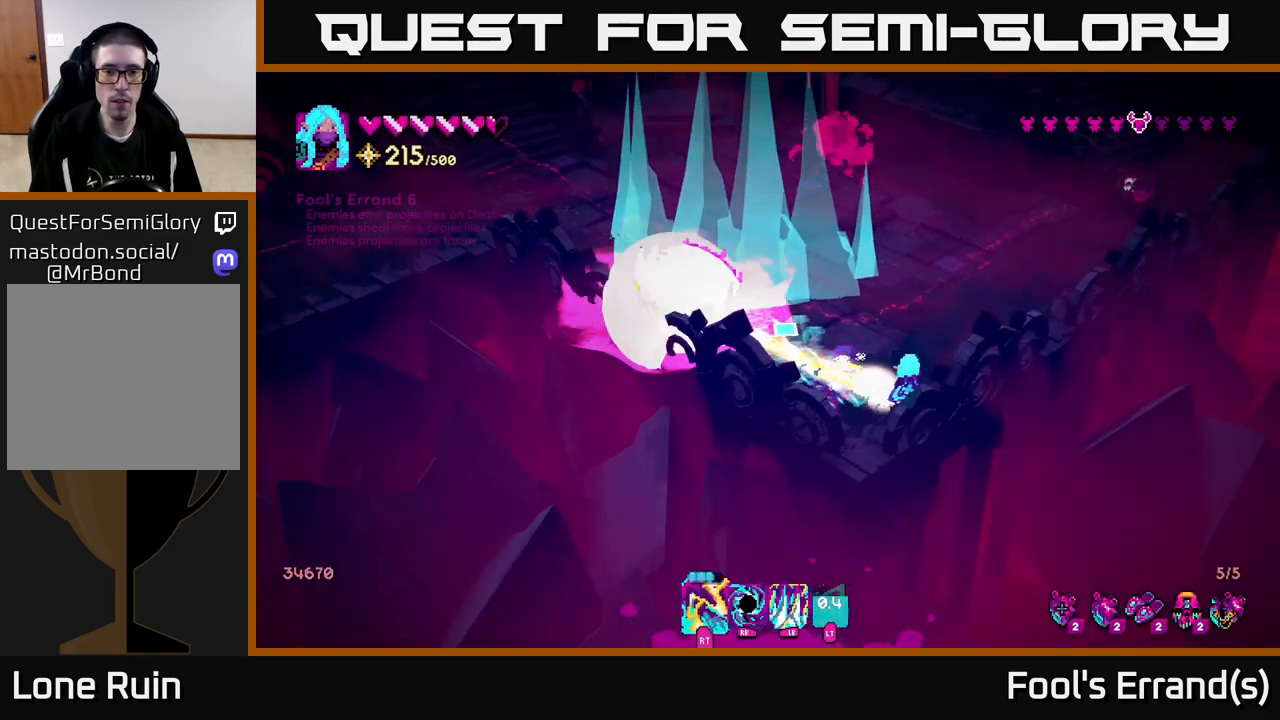
{"buttons": ["R2"], "left_stick": "center", "right_stick": "up-left", "events": [[67, "R2", "up"], [133, "left_stick", "up-left"], [217, "R2", "down"], [267, "left_stick", "center"], [350, "R2", "up"], [467, "R2", "down"]]}
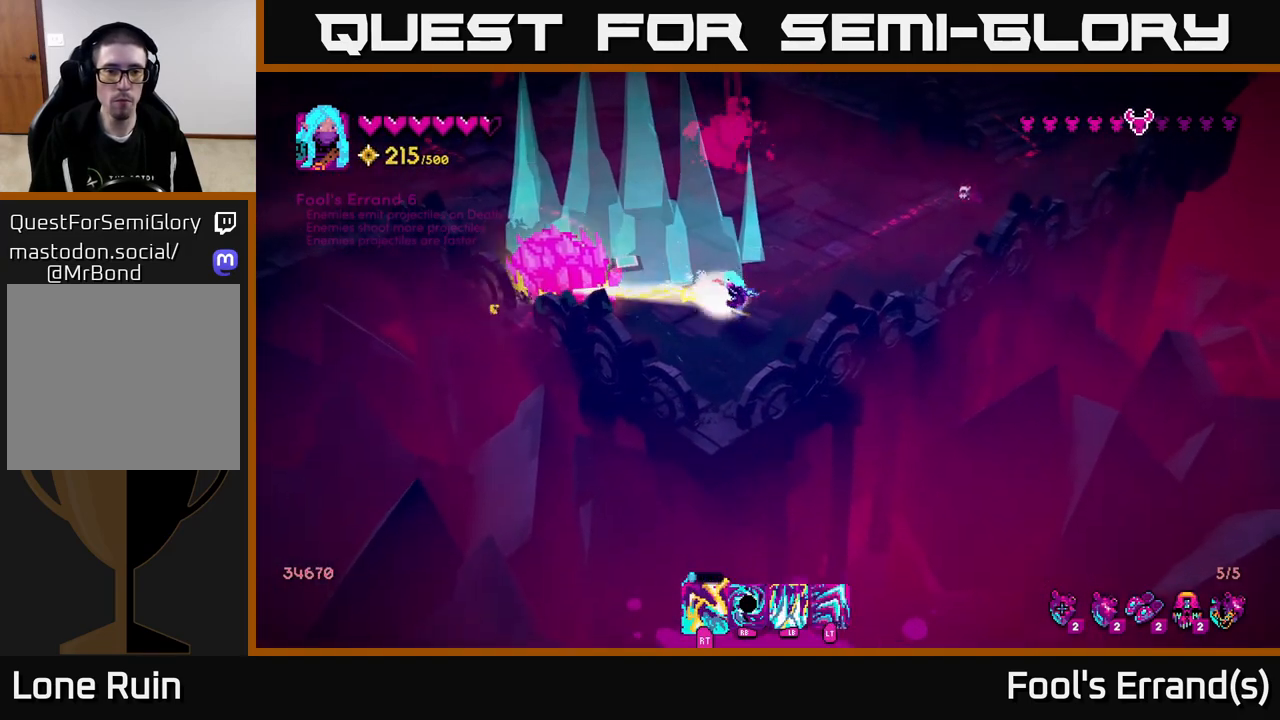
{"buttons": [], "left_stick": "up-right", "right_stick": "up-left", "events": [[100, "R2", "up"], [233, "R2", "down"], [333, "R2", "up"], [333, "left_stick", "down"], [467, "left_stick", "up-right"]]}
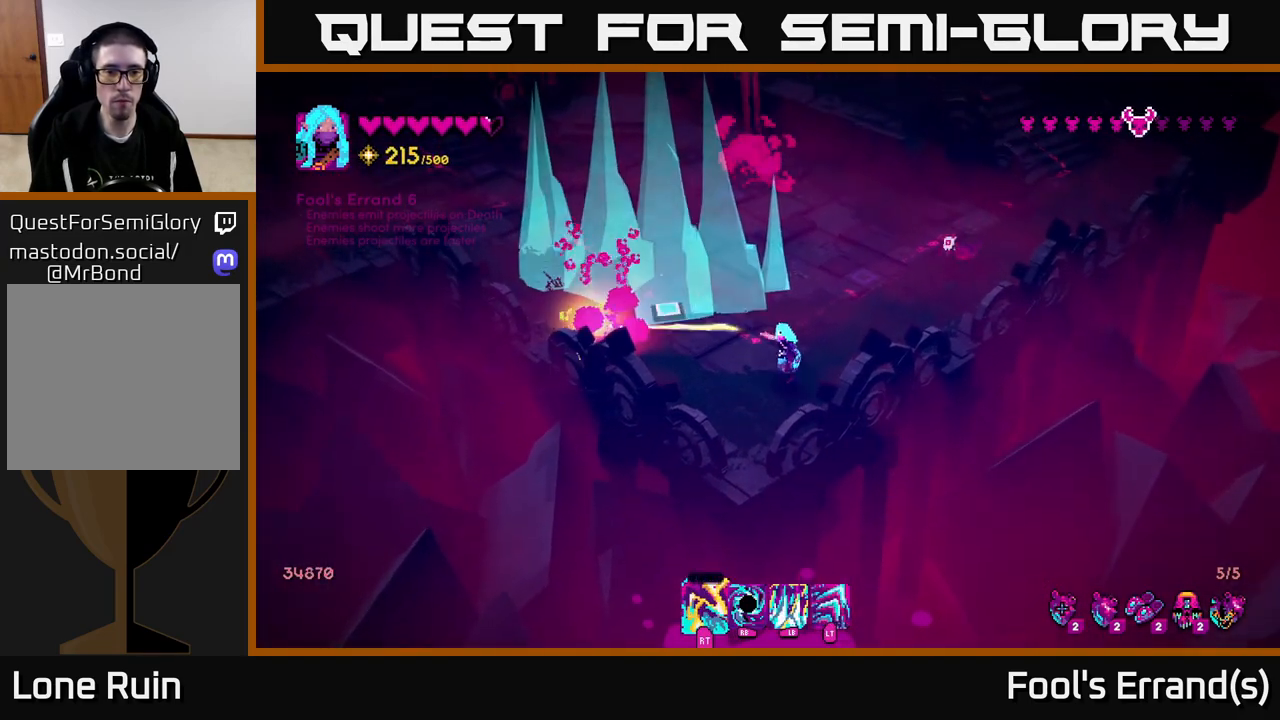
{"buttons": [], "left_stick": "up-left", "right_stick": "up-right", "events": [[17, "left_stick", "up"], [83, "left_stick", "up-left"], [200, "left_stick", "left"], [233, "L2", "down"], [300, "right_stick", "up"], [400, "L2", "up"], [417, "left_stick", "up-left"], [417, "right_stick", "up-right"]]}
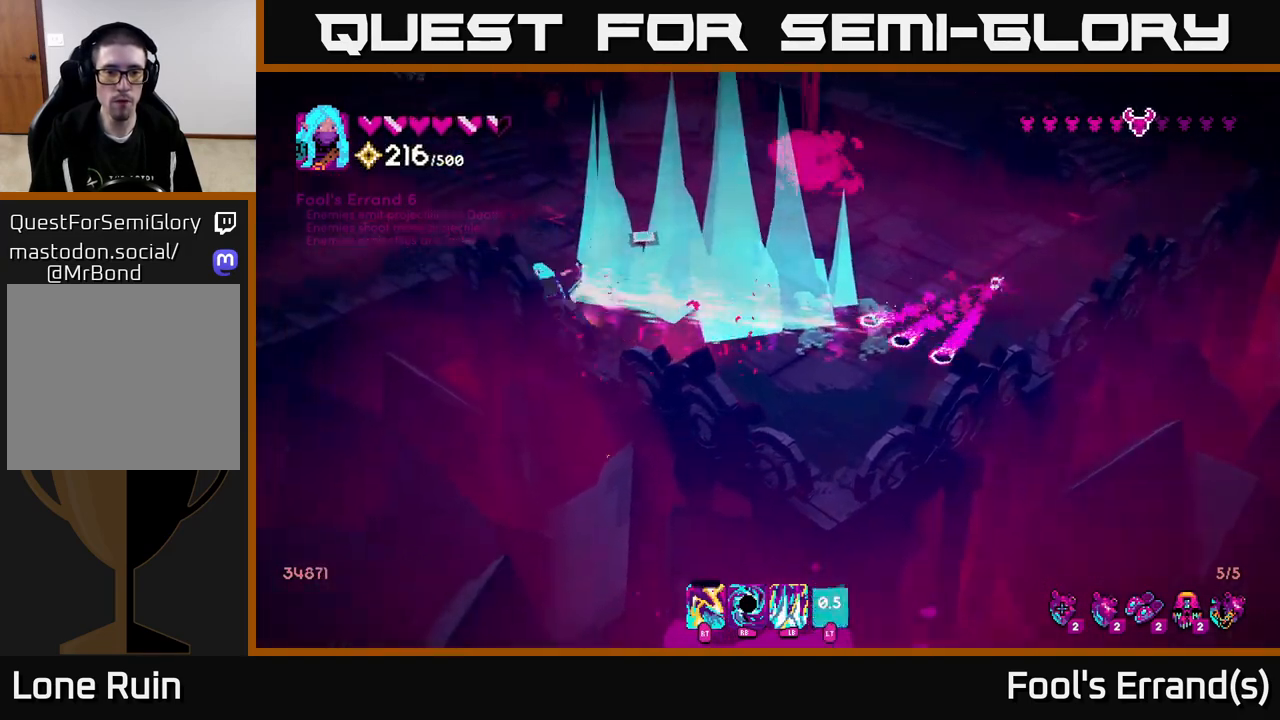
{"buttons": [], "left_stick": "right", "right_stick": "right", "events": [[17, "left_stick", "up"], [267, "left_stick", "up-right"], [283, "right_stick", "right"], [400, "left_stick", "right"]]}
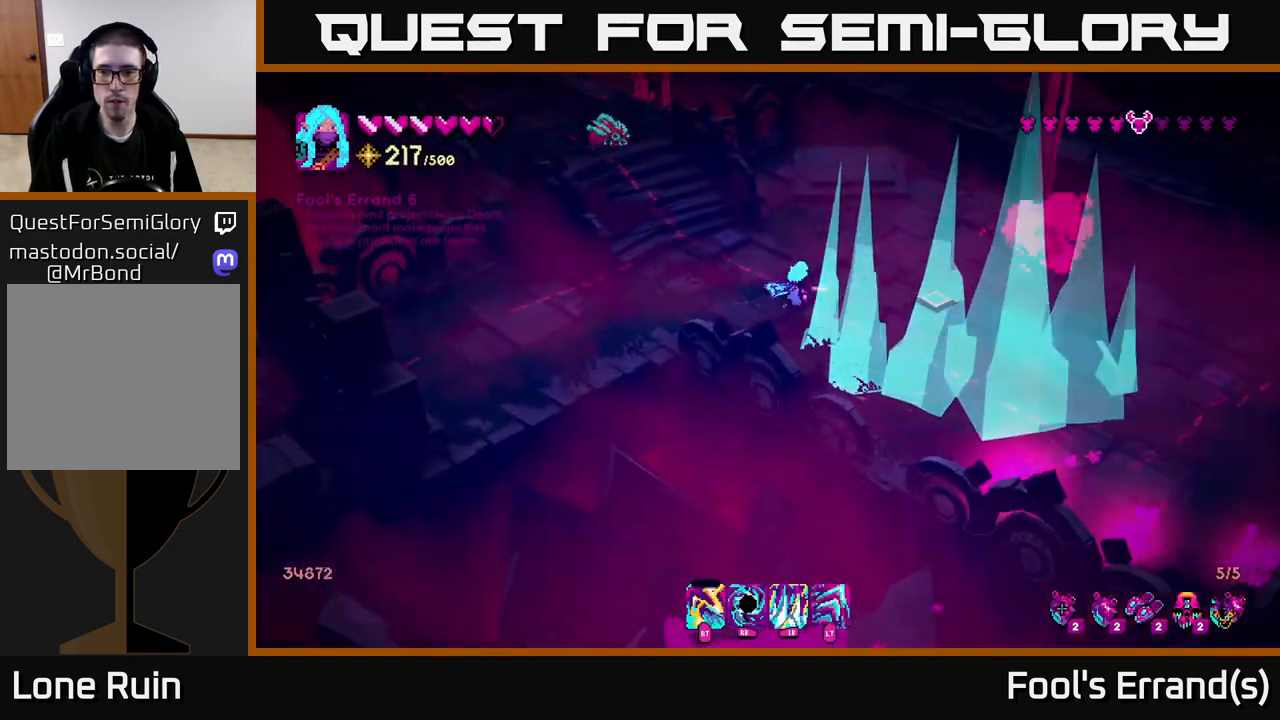
{"buttons": [], "left_stick": "right", "right_stick": "right", "events": []}
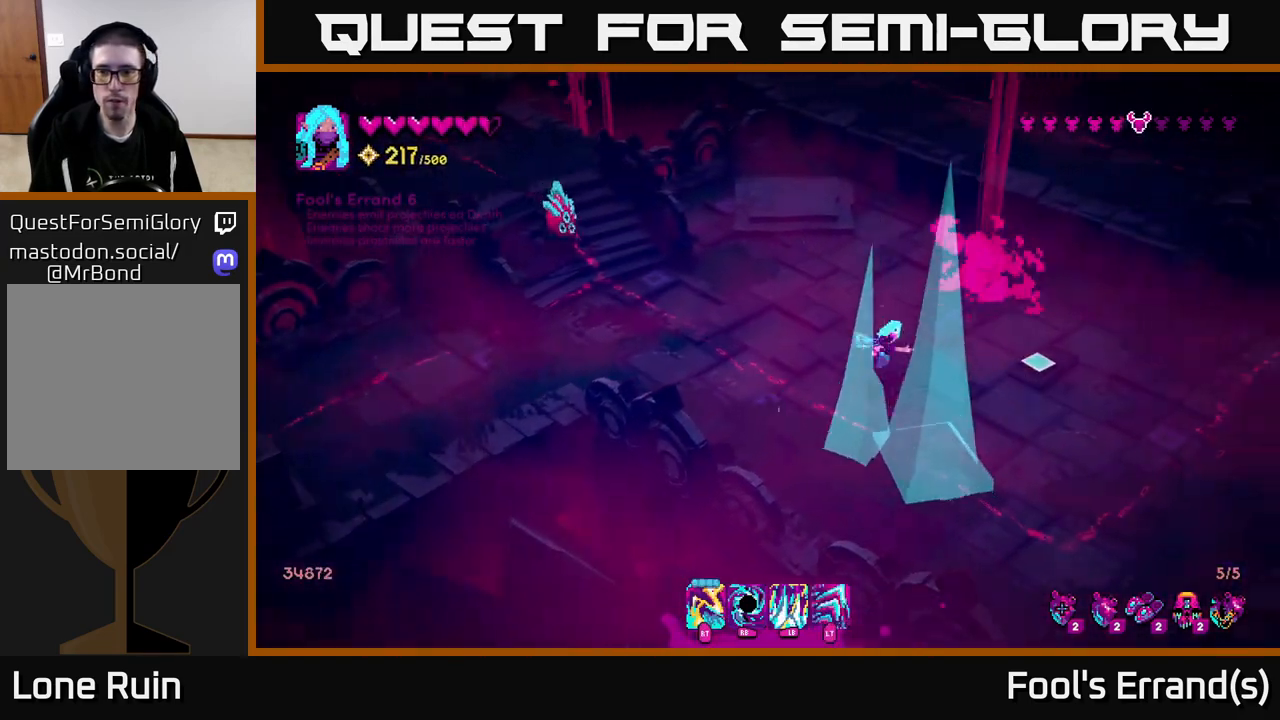
{"buttons": [], "left_stick": "up-right", "right_stick": "right", "events": [[250, "R2", "down"], [283, "left_stick", "up-right"], [333, "R2", "up"]]}
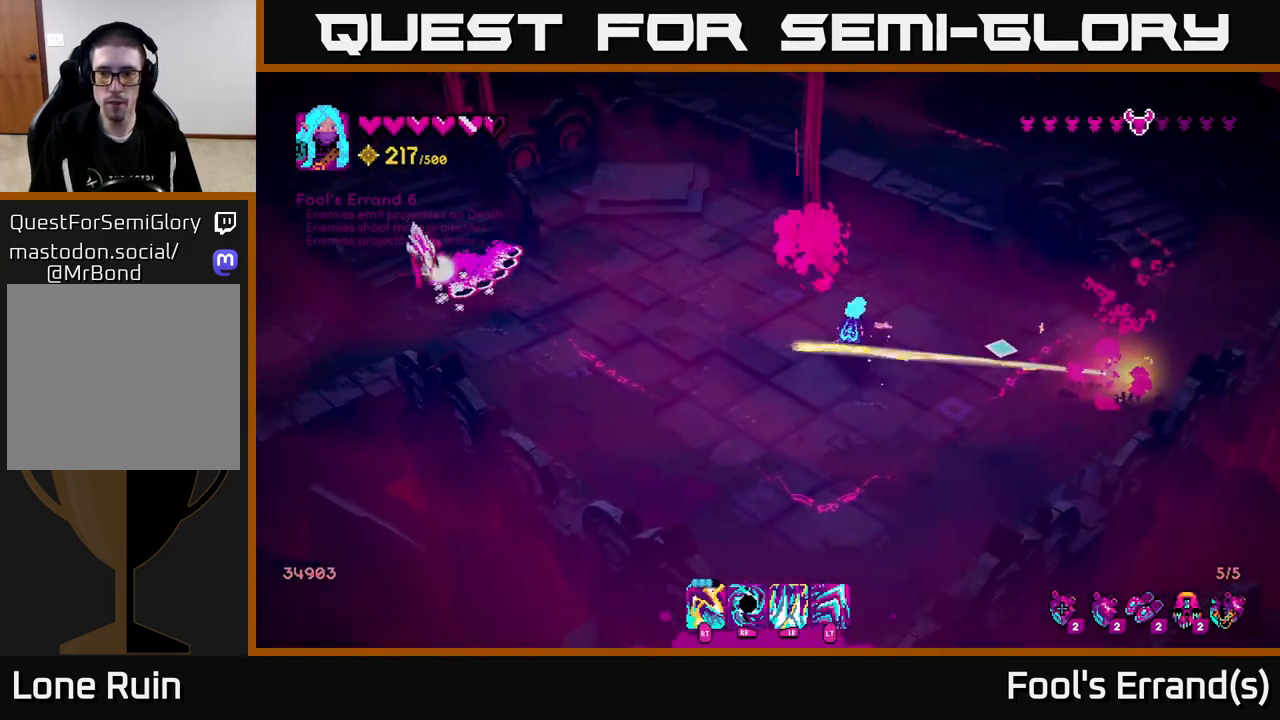
{"buttons": [], "left_stick": "down-left", "right_stick": "left", "events": [[233, "left_stick", "down-right"], [267, "right_stick", "down"], [317, "right_stick", "down-left"], [450, "left_stick", "down-left"], [450, "right_stick", "left"]]}
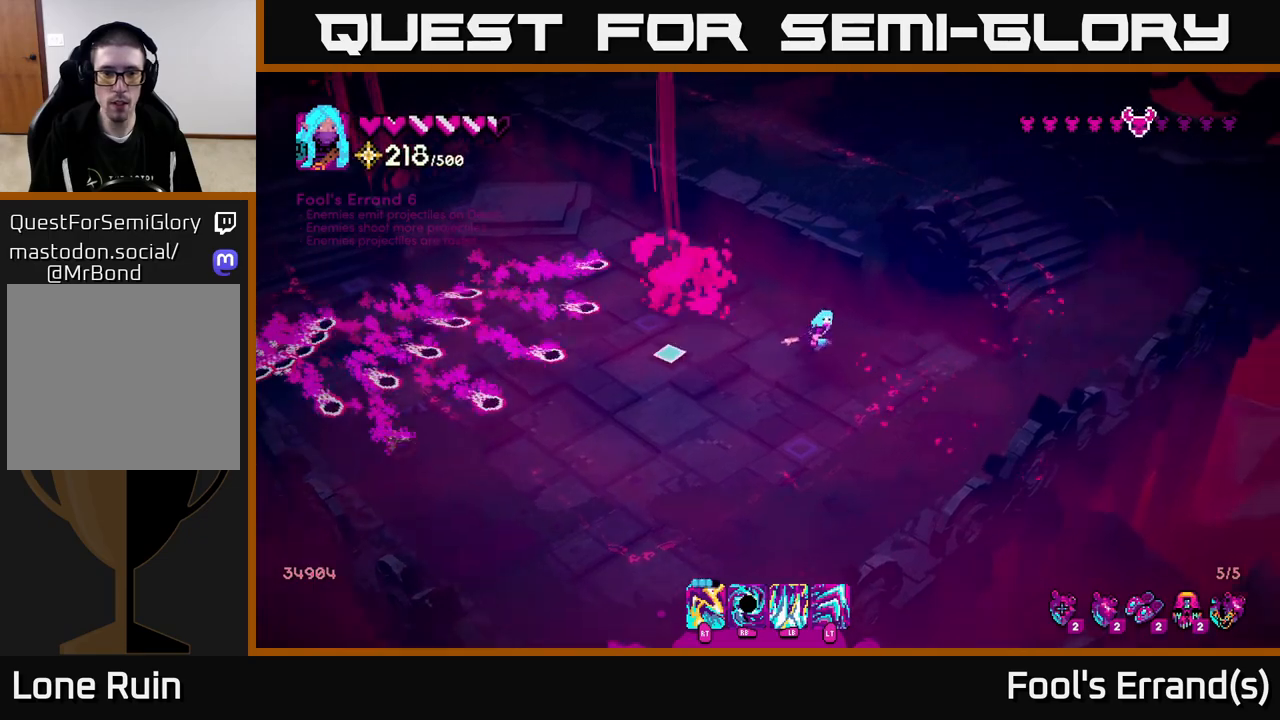
{"buttons": [], "left_stick": "up", "right_stick": "left", "events": [[133, "R1", "down"], [167, "left_stick", "down-right"], [183, "R1", "up"], [300, "L2", "down"], [333, "left_stick", "right"], [417, "L2", "up"], [483, "left_stick", "up"]]}